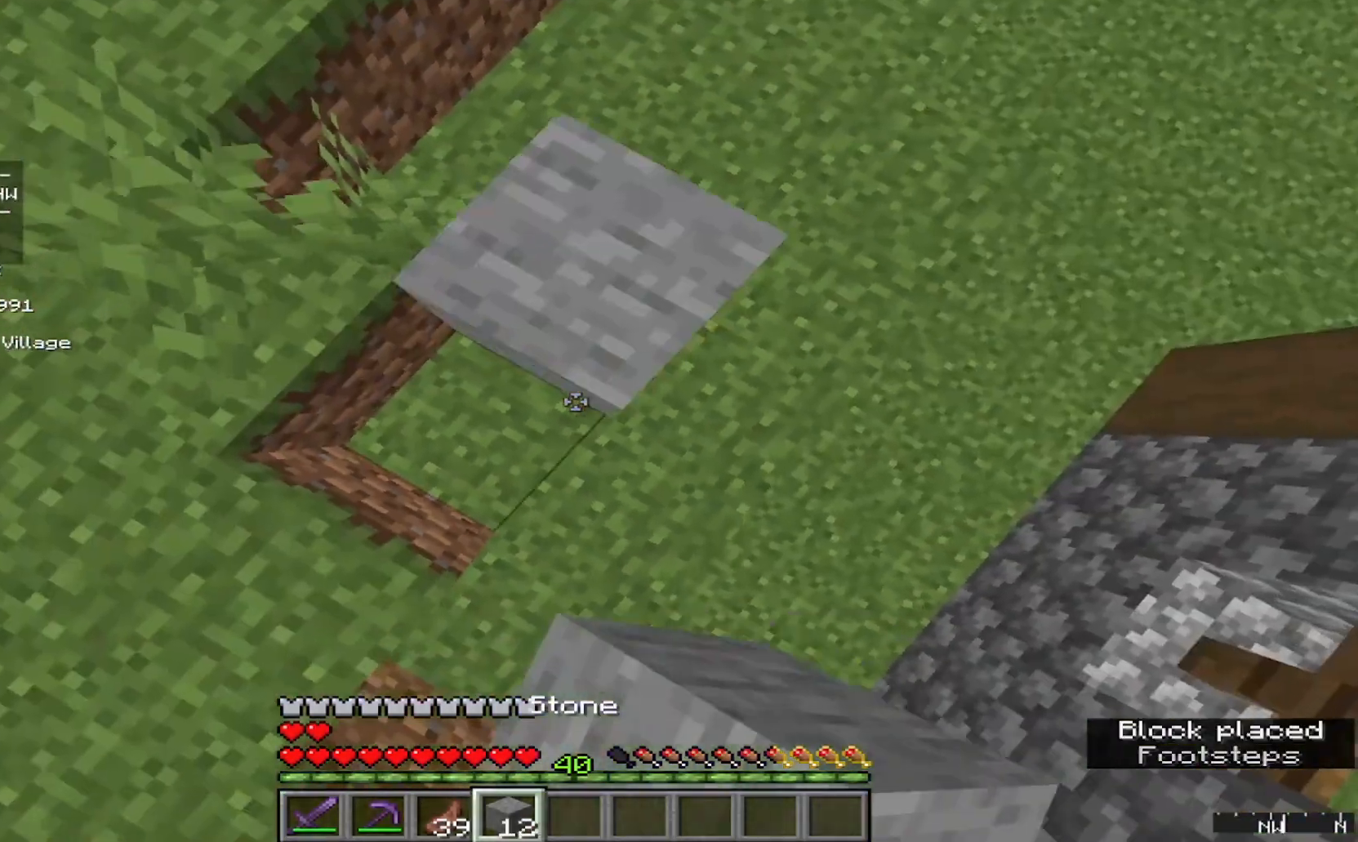
Gameplay with keyboard and mouse; each line is a JSON object with the keys and mouse buttons held at the frame after it. "events" lists presses ("down") and releases ("up") of "a", "d", "s", "w", "mouse_left" and "mouse_right" between this image and that frame as [ms after this image, input, new state], when the widget could be followed in between. "mouse_left", "mouse_right" = the "left", "right" buttons of the "mouse" list. No other keys are recorded. Fast repeated clicks can show as one long hold. Mouse movement is not recorded.
{"keys": ["w"], "mouse": [], "events": [[100, "mouse_right", "up"], [333, "w", "down"]]}
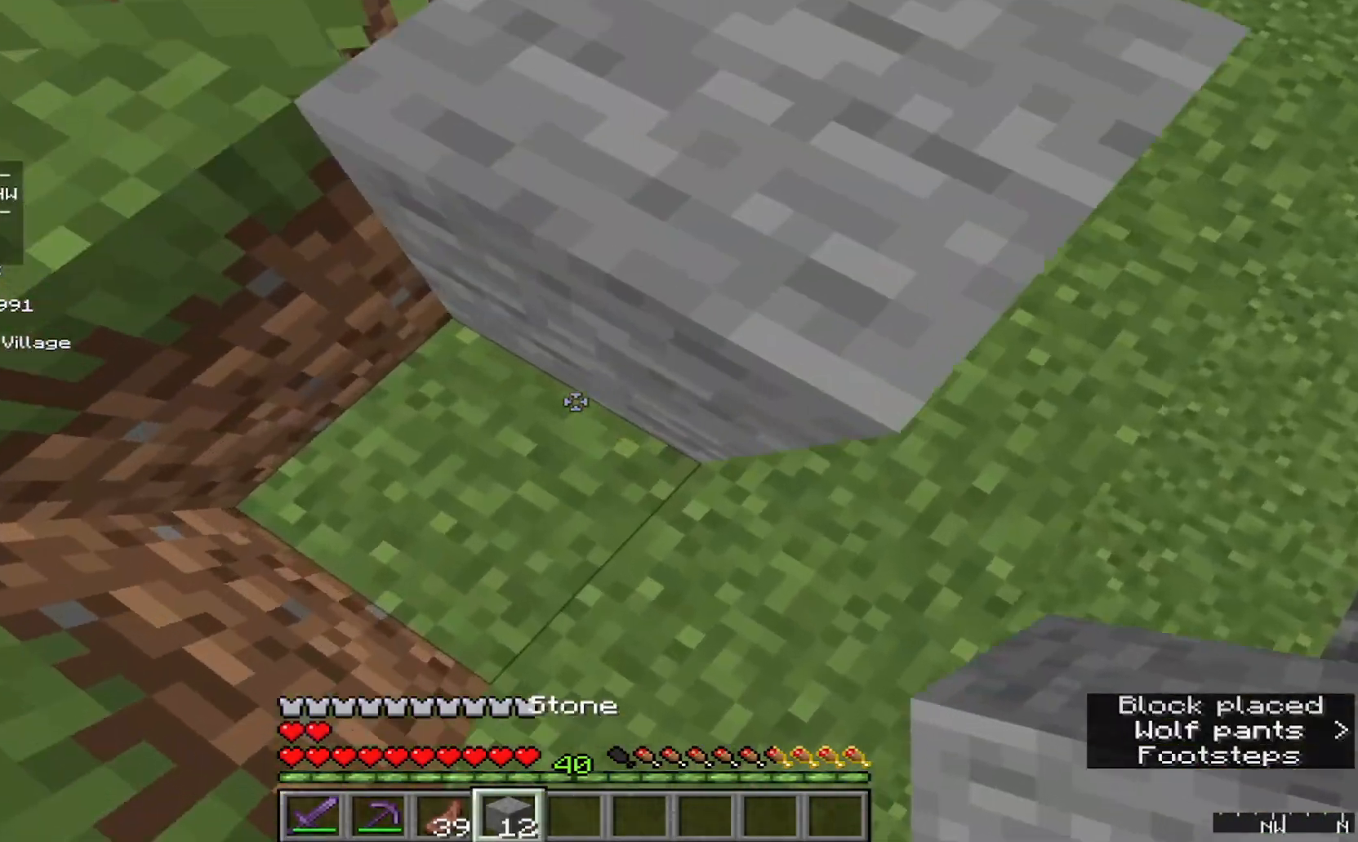
{"keys": ["d"], "mouse": [], "events": [[233, "d", "down"], [467, "w", "up"]]}
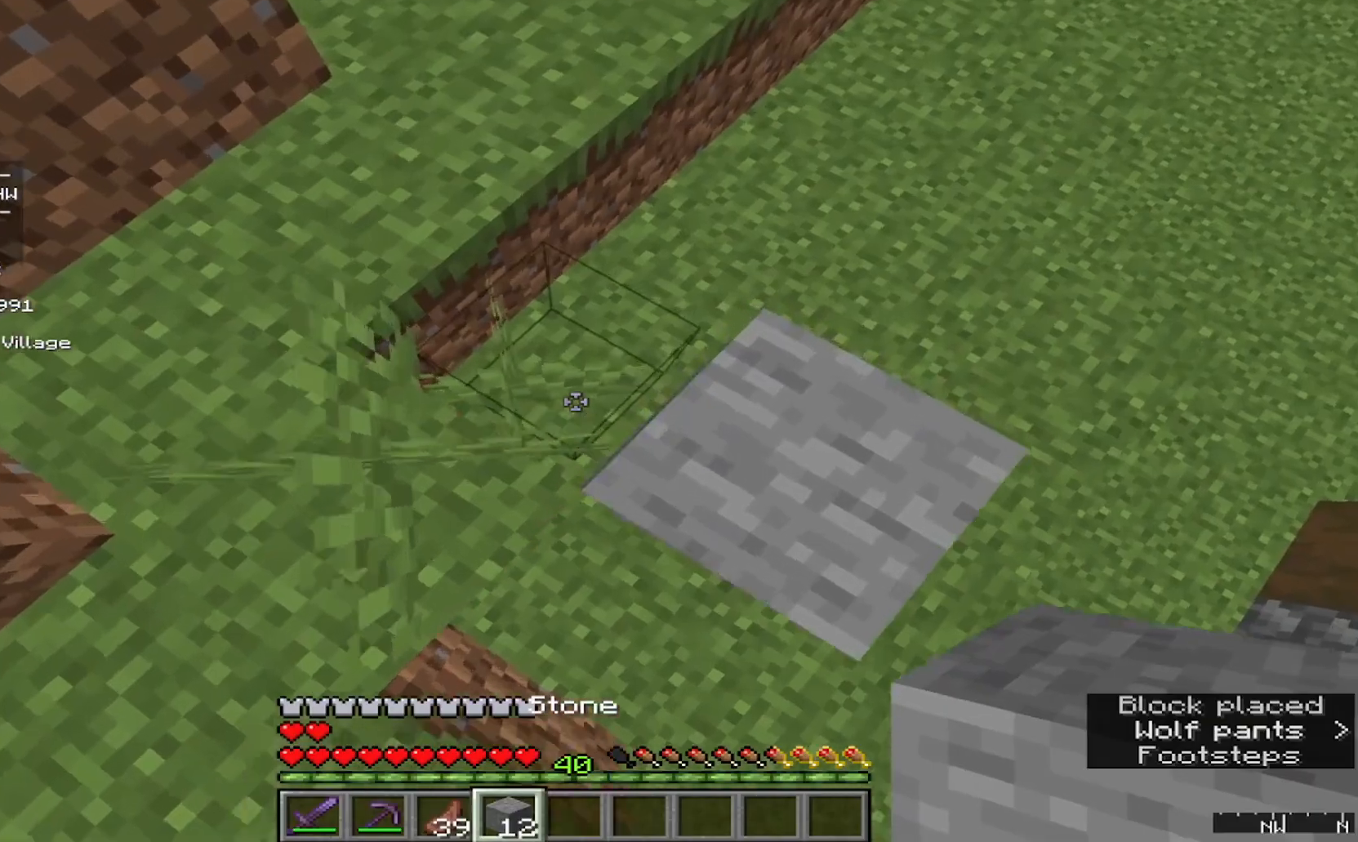
{"keys": ["s"], "mouse": [], "events": [[333, "d", "up"], [333, "s", "down"]]}
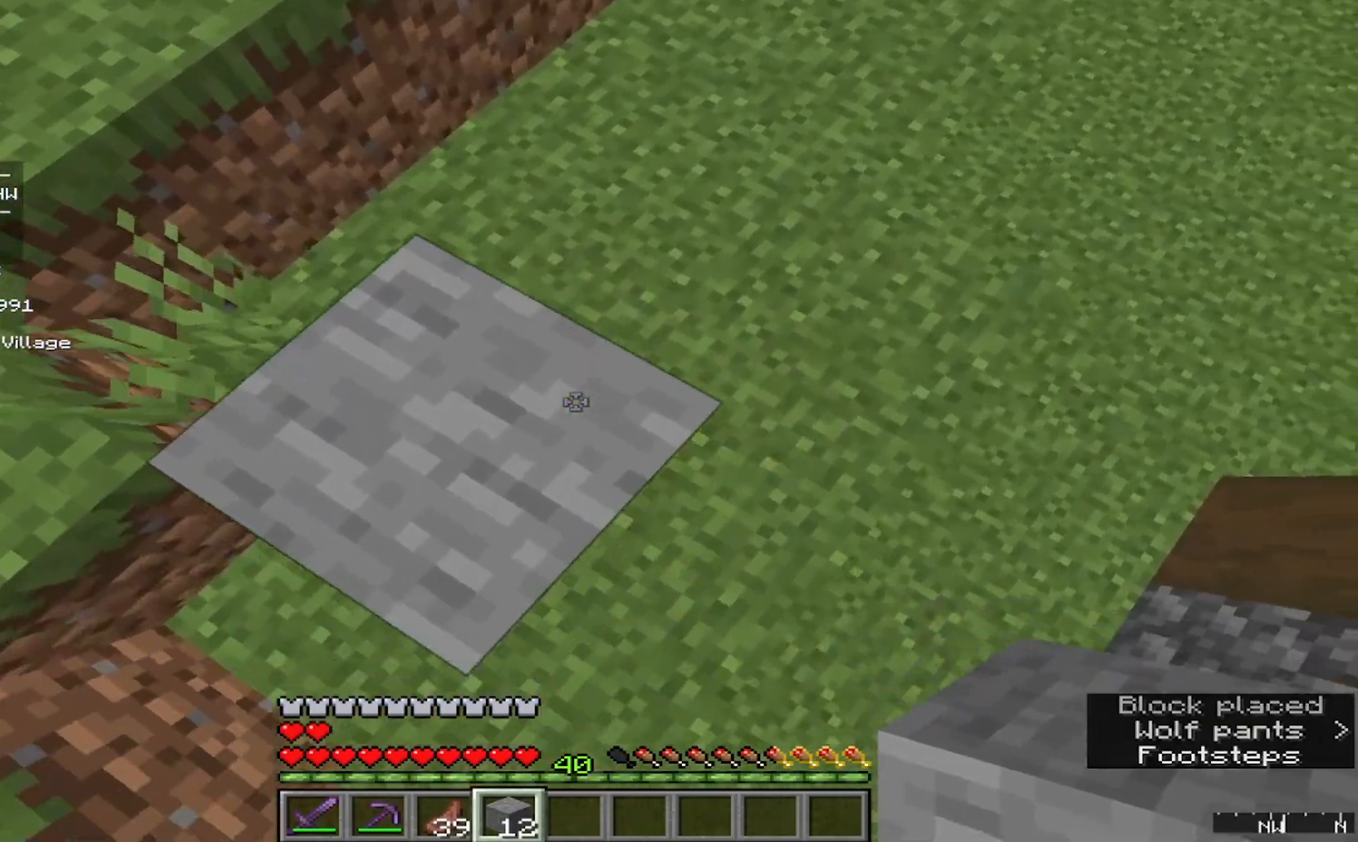
{"keys": ["d", "s"], "mouse": ["right"], "events": [[333, "d", "down"], [467, "mouse_right", "down"]]}
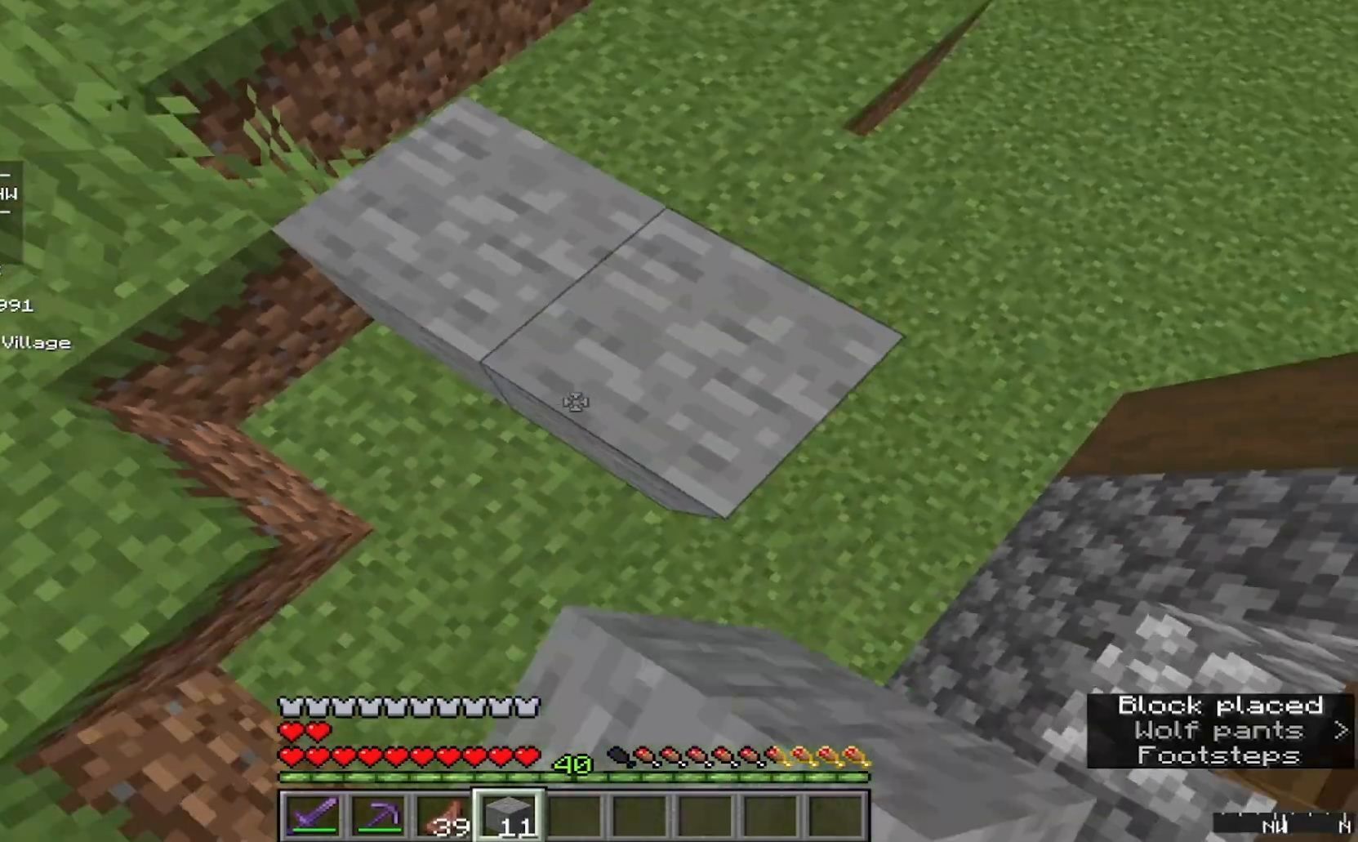
{"keys": ["d", "s"], "mouse": [], "events": [[367, "mouse_right", "up"]]}
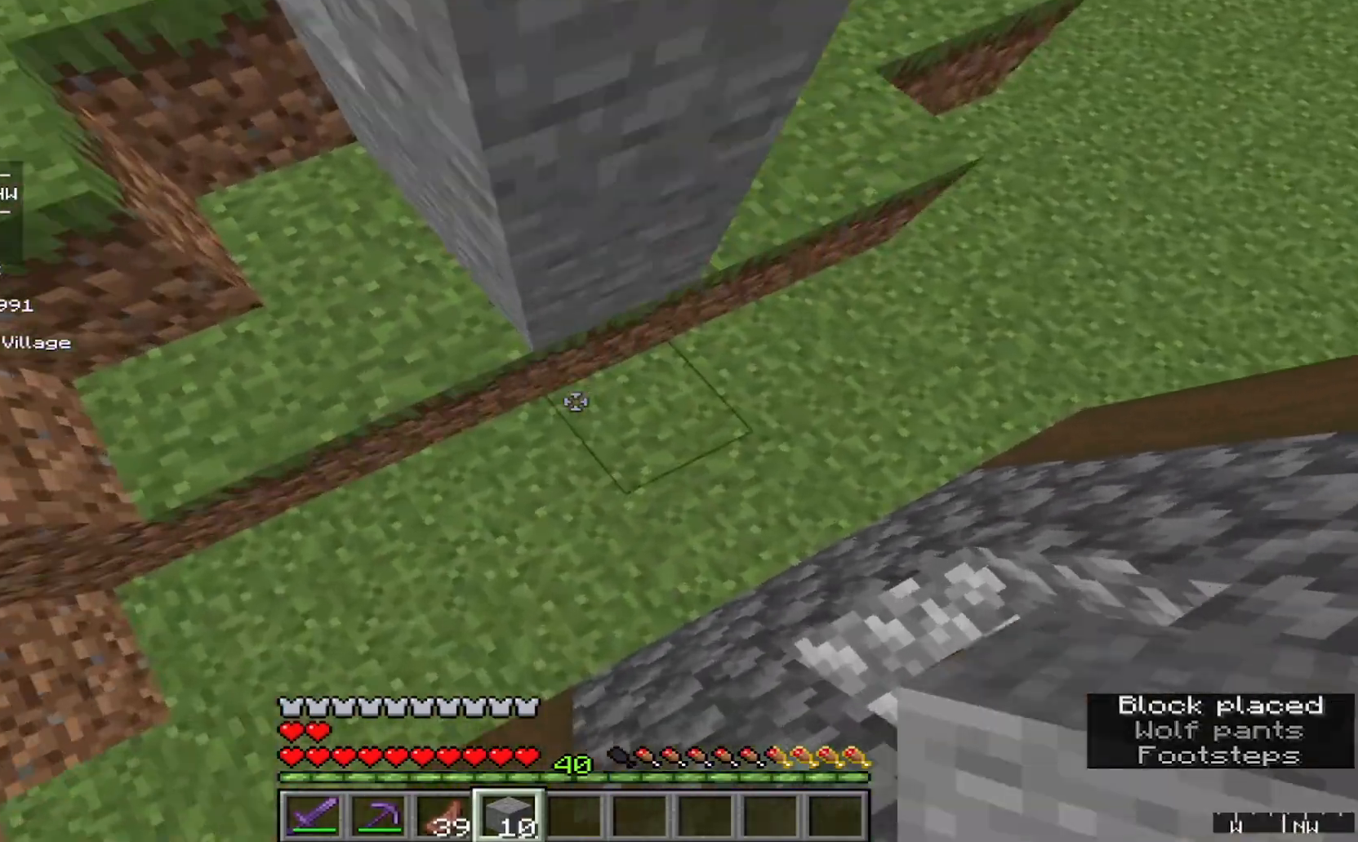
{"keys": ["w"], "mouse": [], "events": [[33, "s", "up"], [100, "d", "up"], [167, "w", "down"]]}
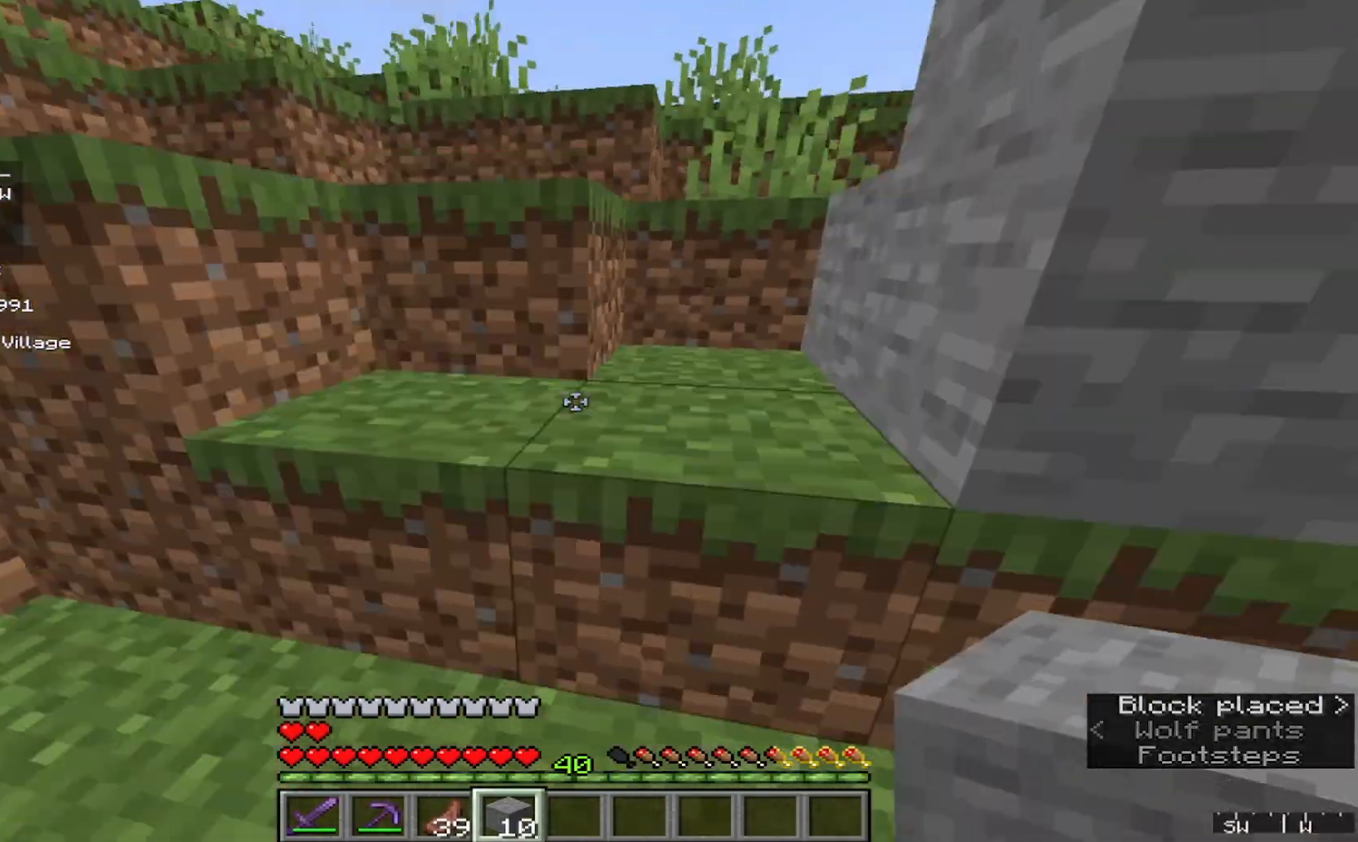
{"keys": ["w"], "mouse": [], "events": []}
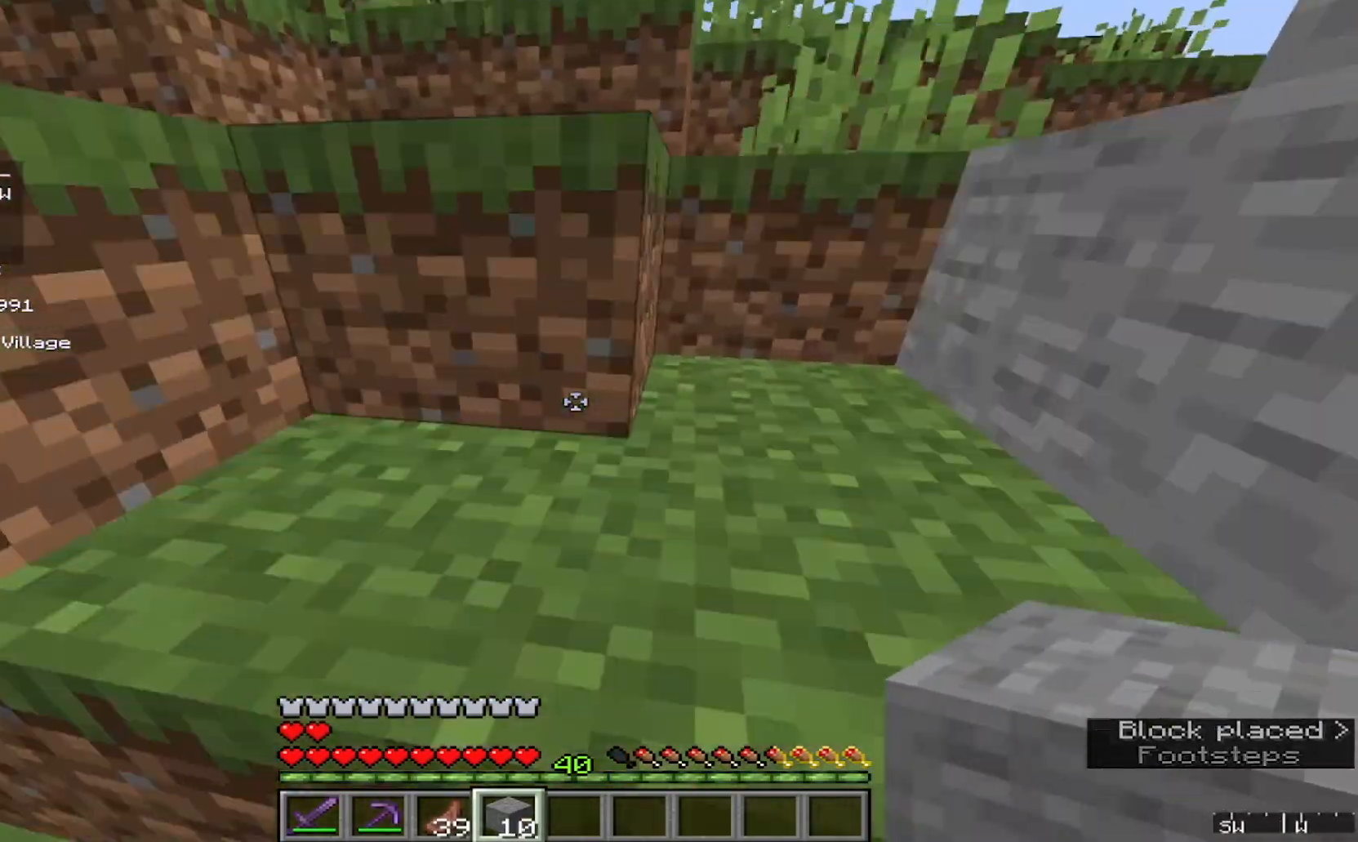
{"keys": ["w"], "mouse": [], "events": []}
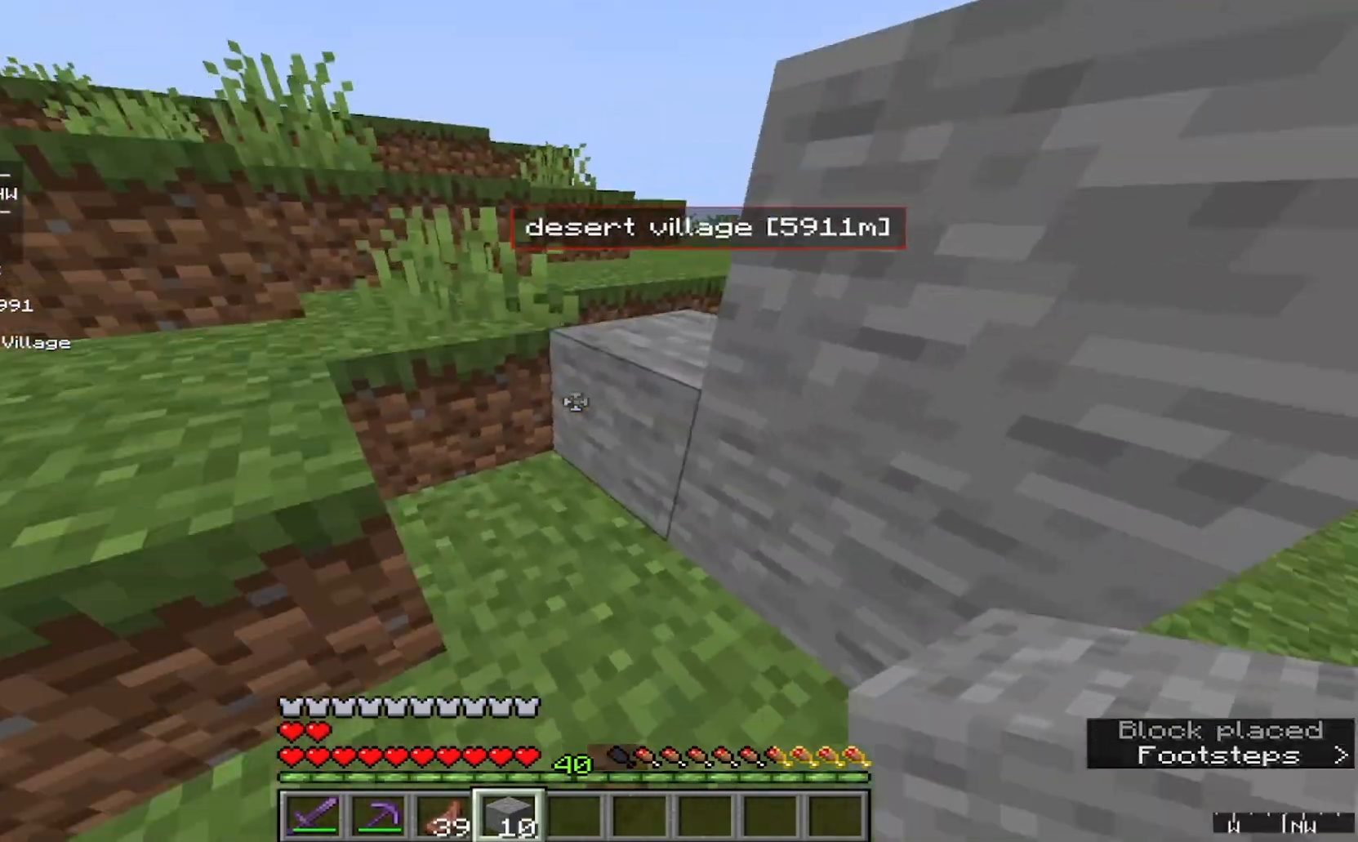
{"keys": ["a"], "mouse": [], "events": [[133, "a", "down"], [500, "w", "up"]]}
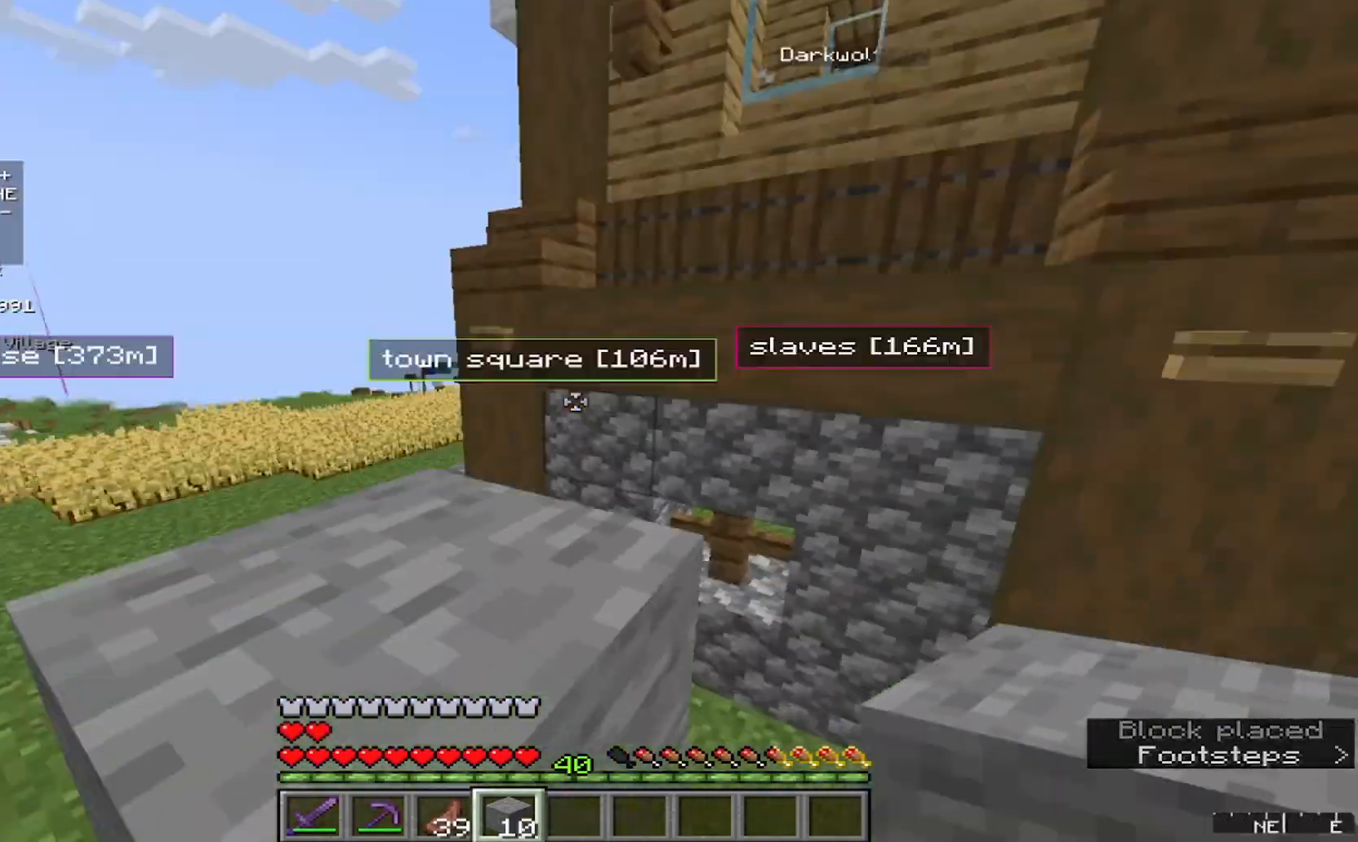
{"keys": ["a"], "mouse": [], "events": [[100, "a", "up"], [167, "a", "down"]]}
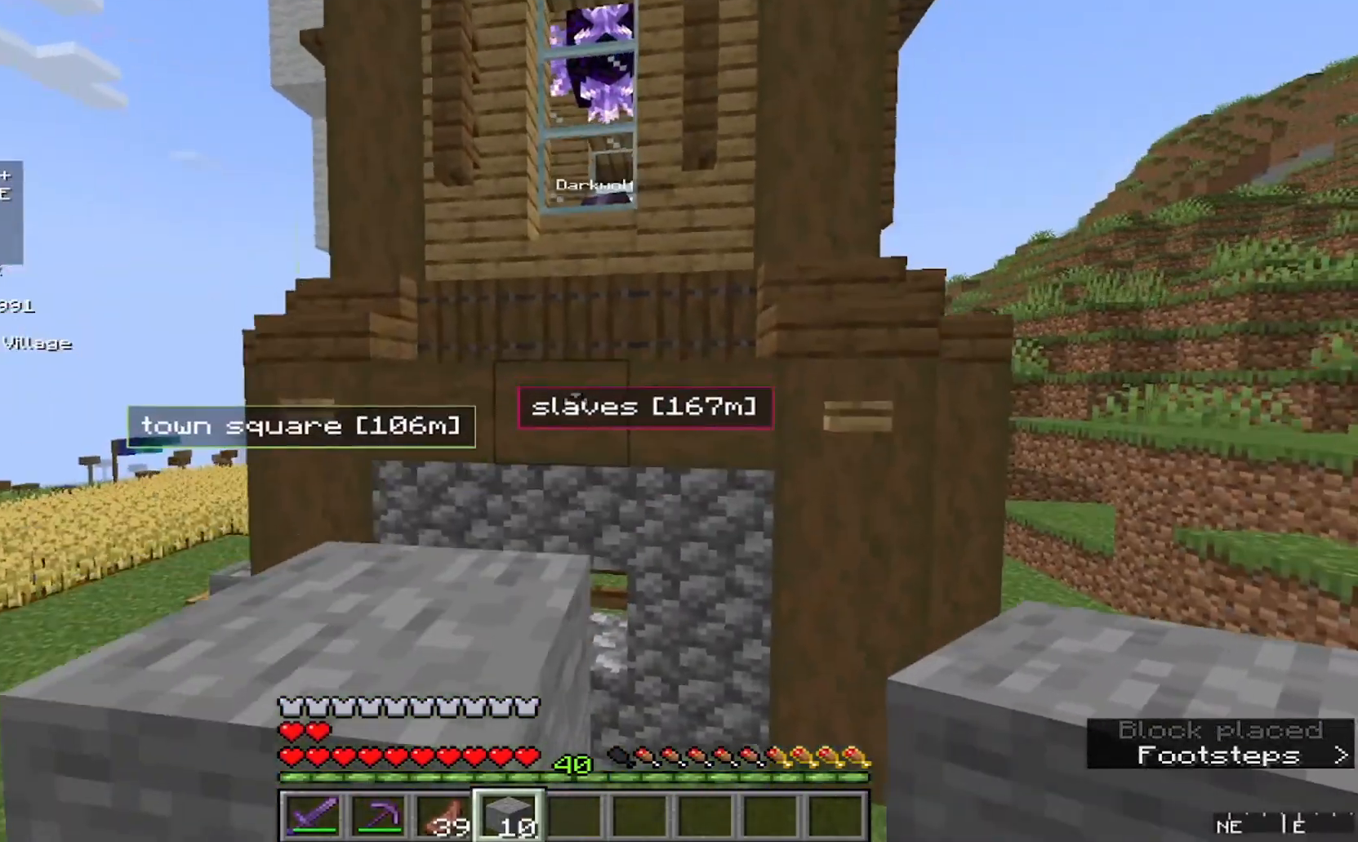
{"keys": [], "mouse": [], "events": [[100, "w", "down"], [267, "a", "up"], [333, "w", "up"]]}
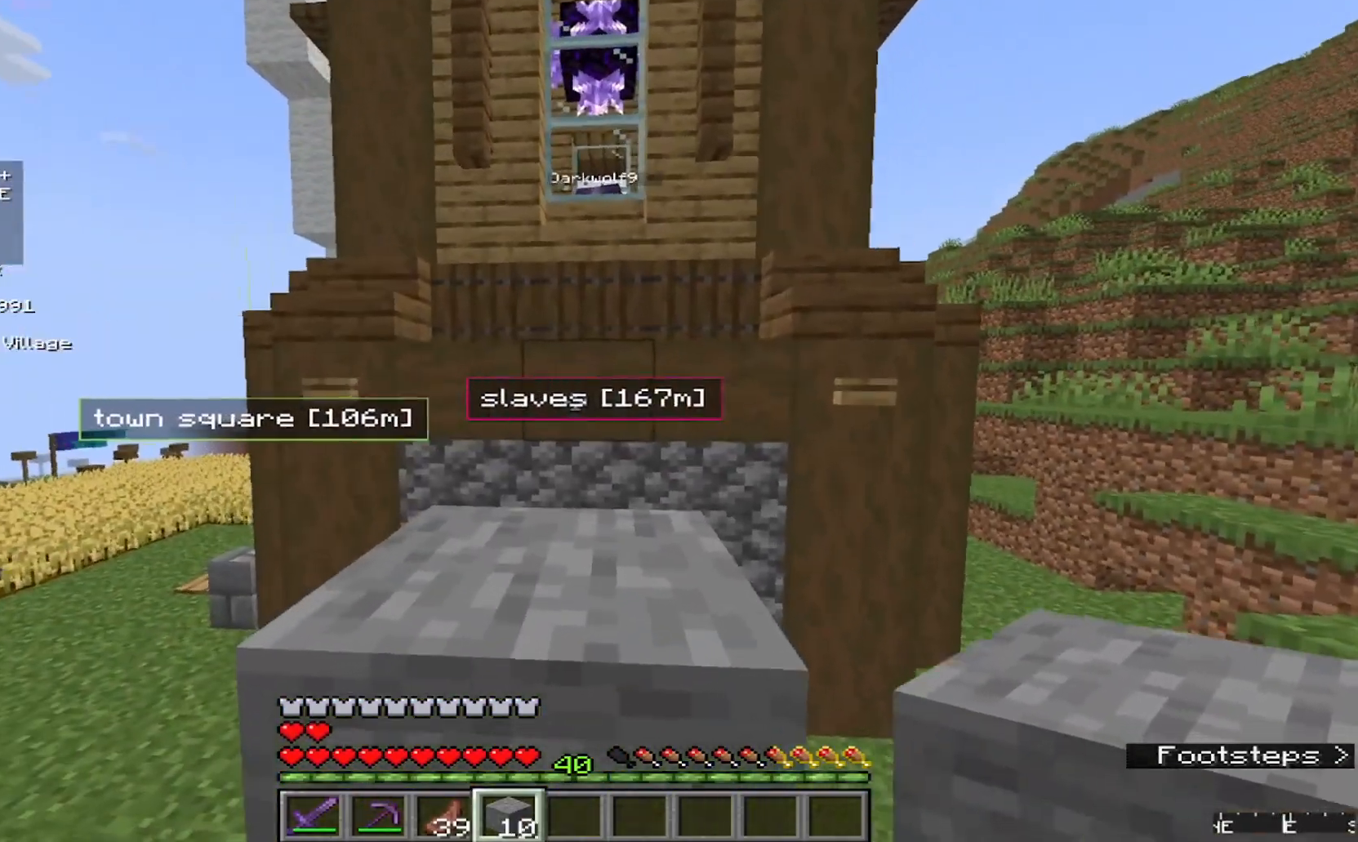
{"keys": ["w"], "mouse": [], "events": [[33, "mouse_right", "down"], [233, "mouse_right", "up"], [333, "mouse_right", "down"], [367, "w", "down"], [500, "mouse_right", "up"]]}
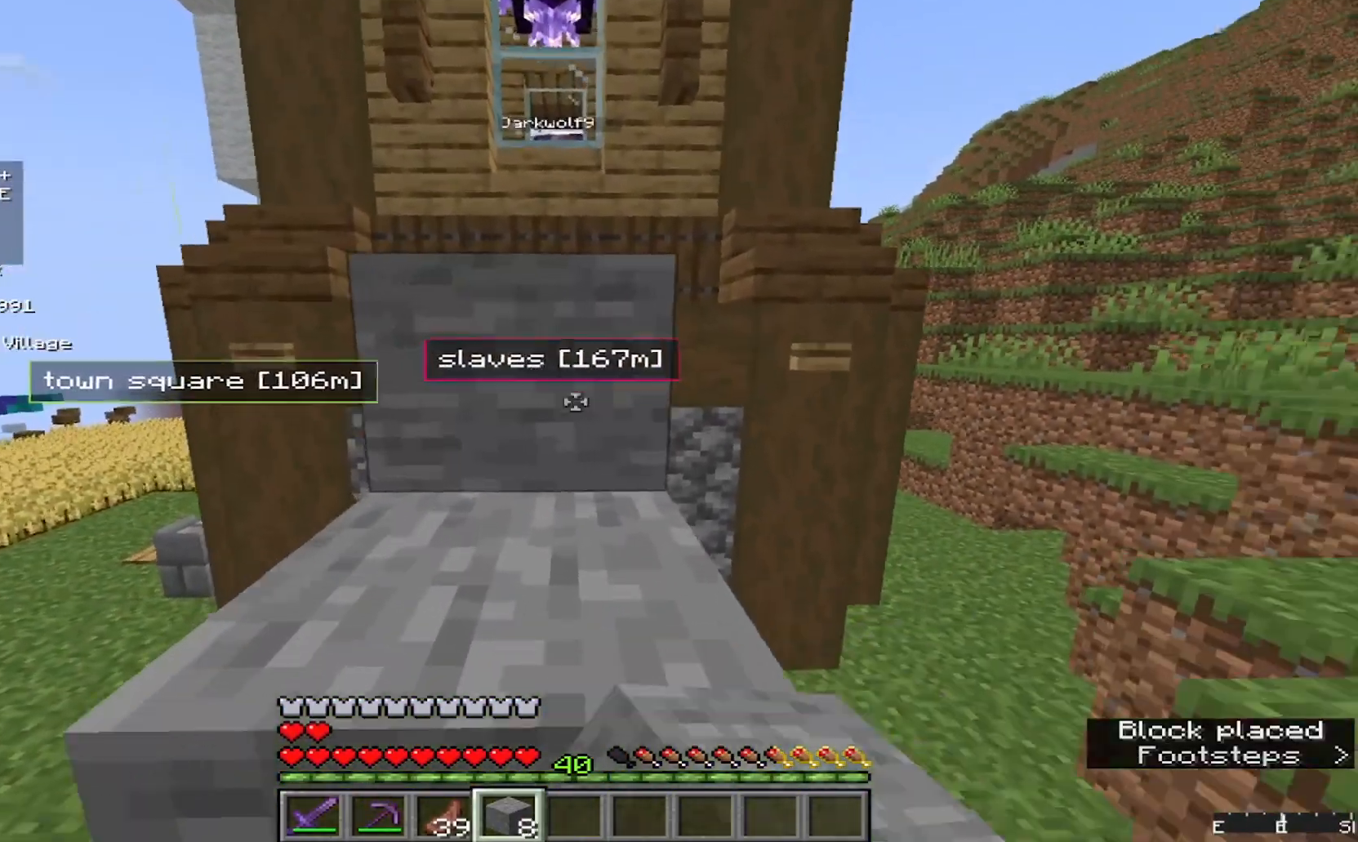
{"keys": ["w"], "mouse": [], "events": []}
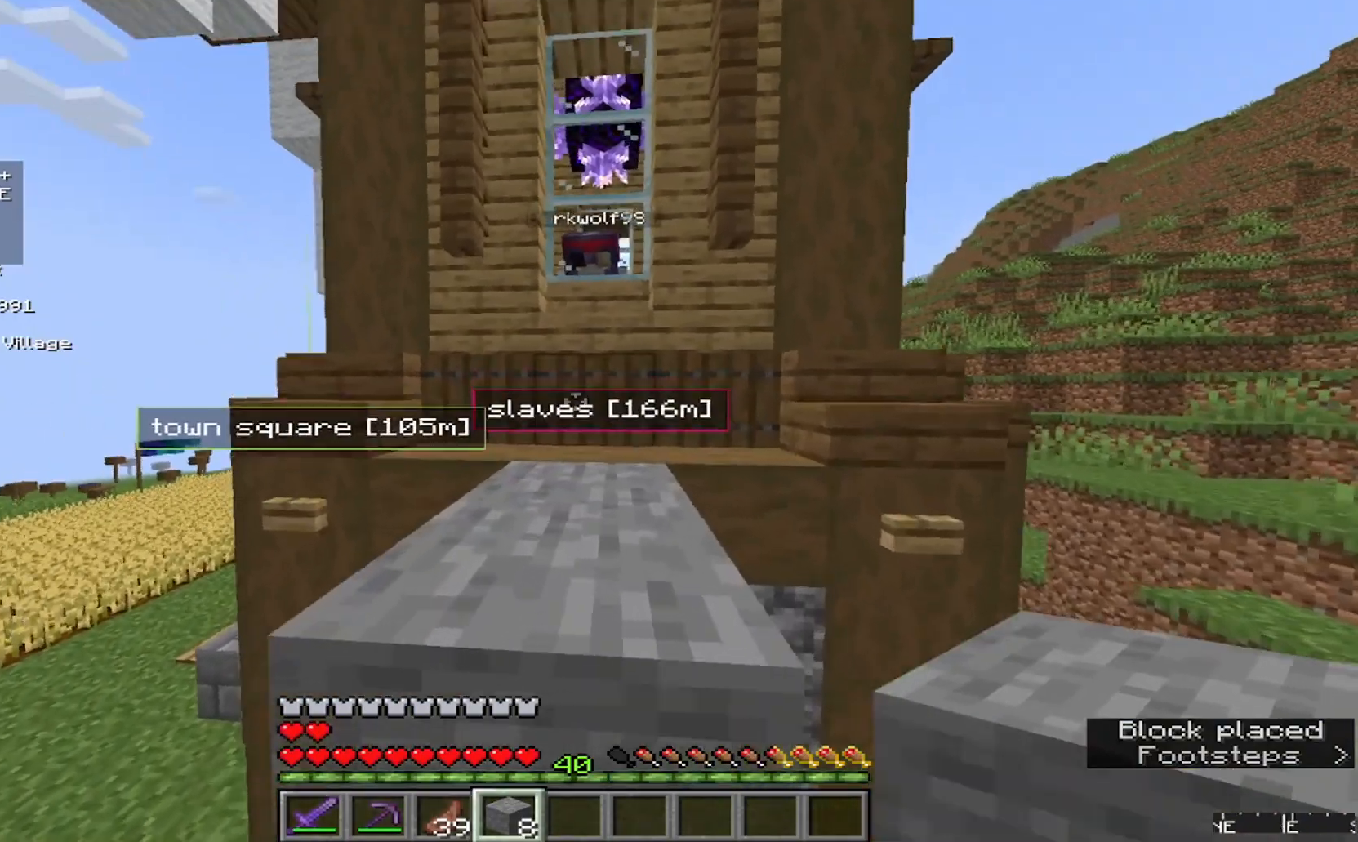
{"keys": ["w"], "mouse": [], "events": []}
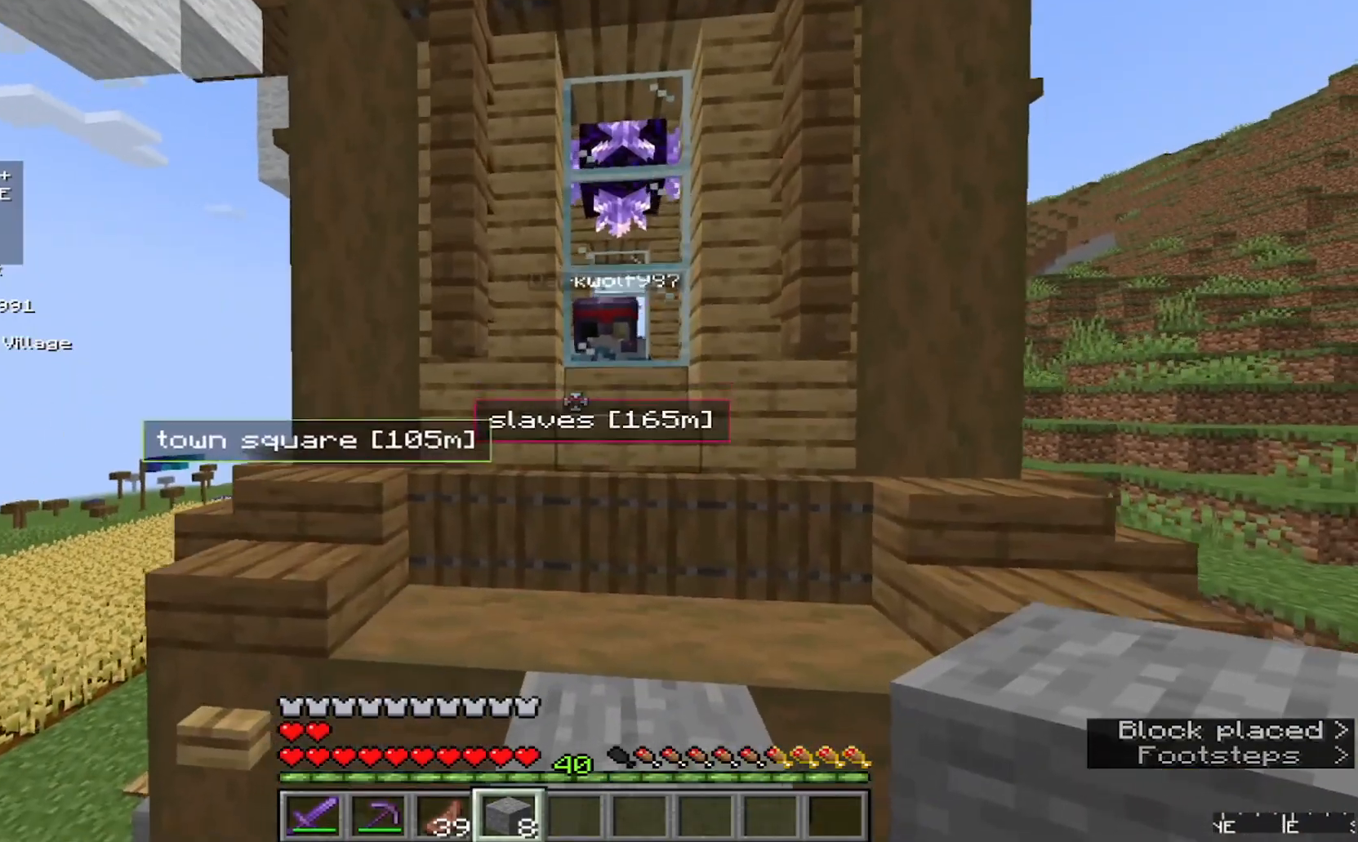
{"keys": [], "mouse": [], "events": [[133, "w", "up"]]}
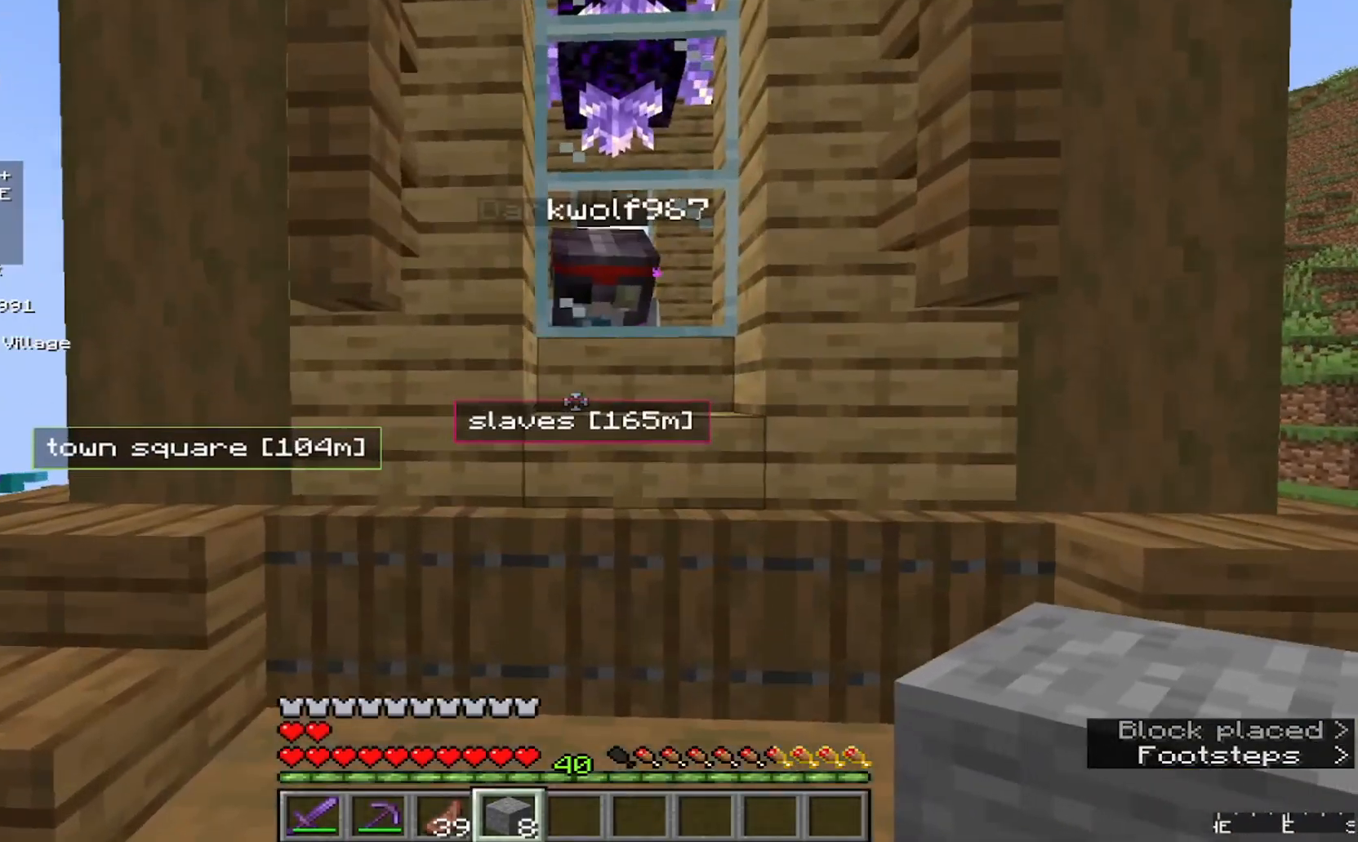
{"keys": ["w"], "mouse": [], "events": [[200, "w", "down"], [233, "d", "down"], [367, "d", "up"]]}
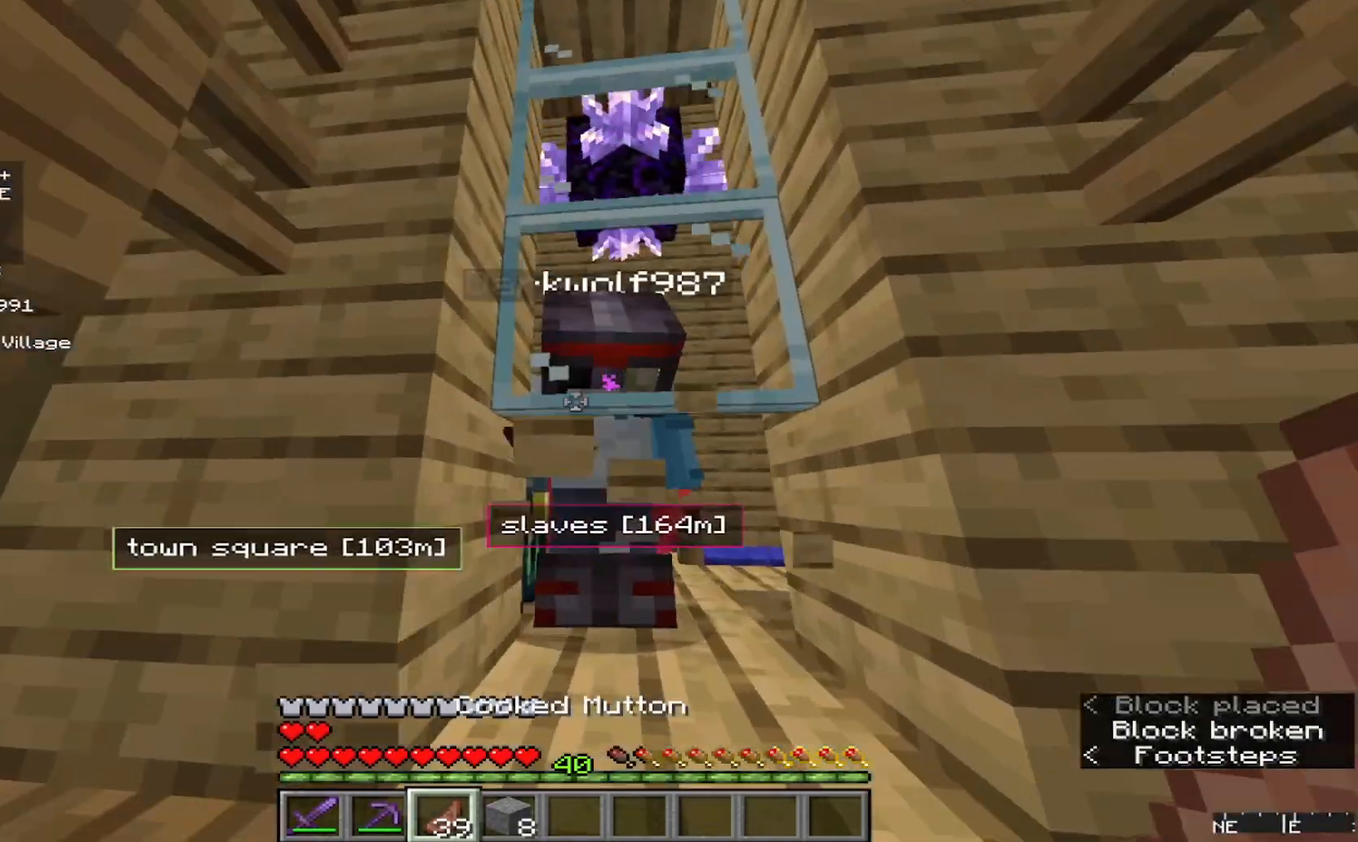
{"keys": ["s"], "mouse": [], "events": [[167, "w", "up"], [467, "s", "down"]]}
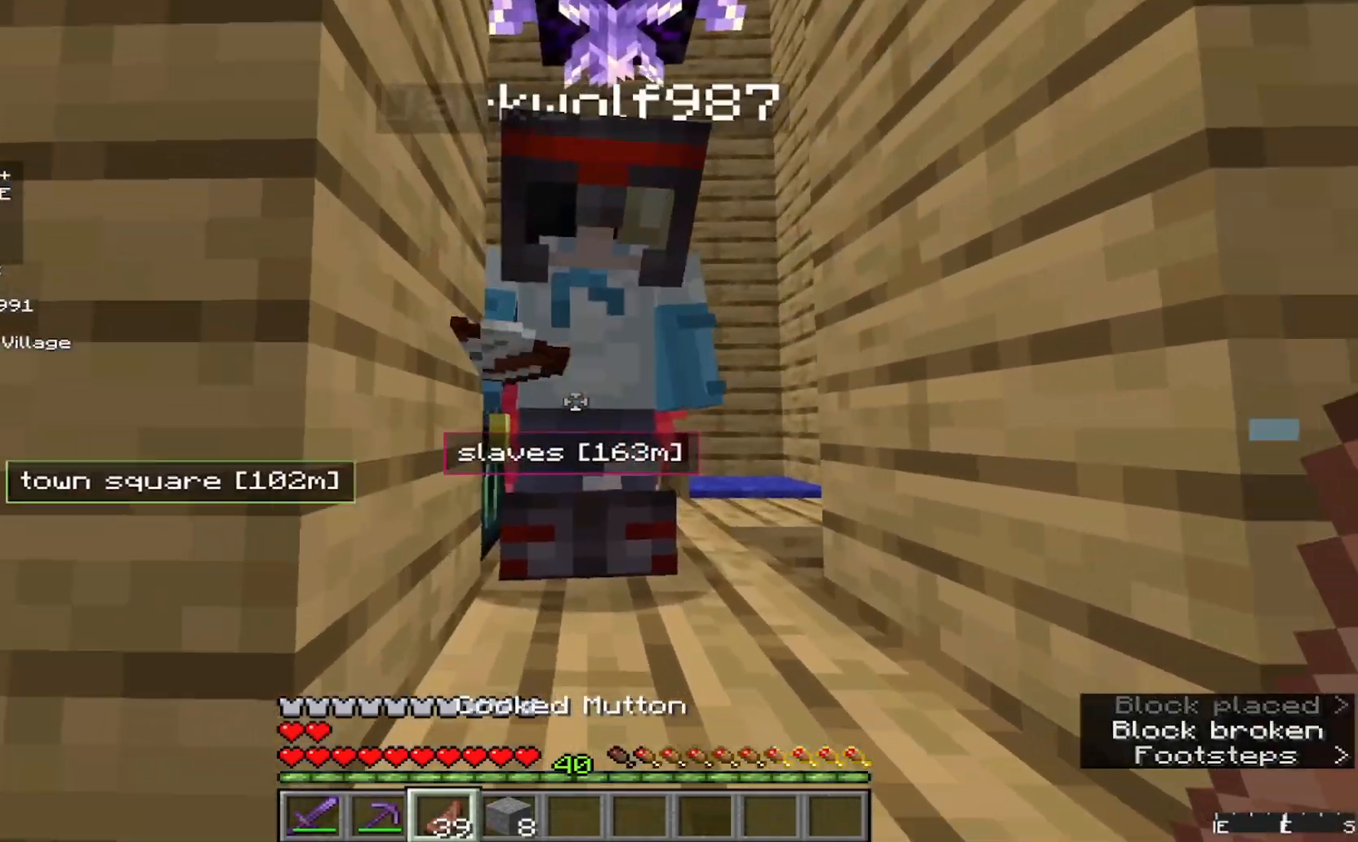
{"keys": [], "mouse": [], "events": [[133, "s", "up"]]}
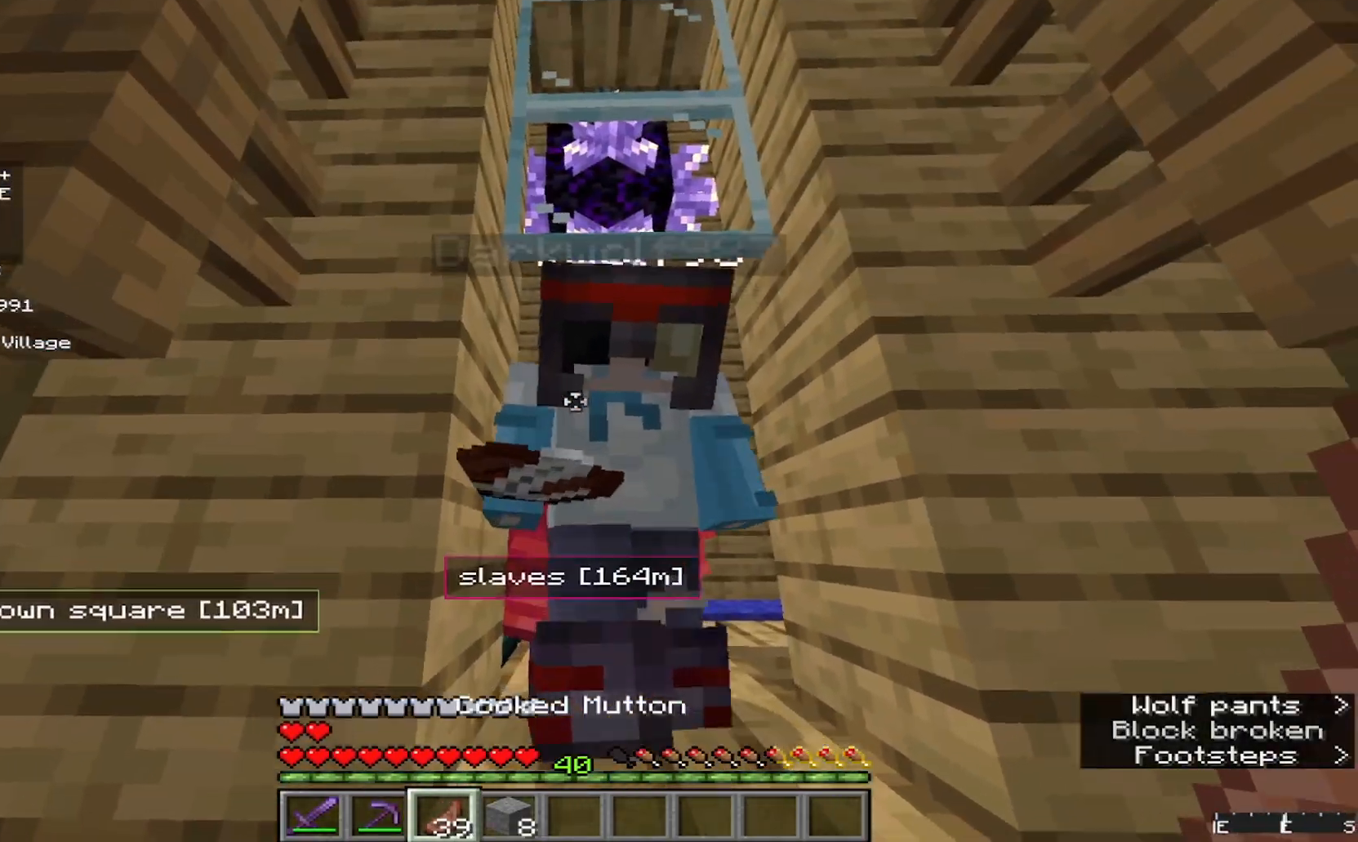
{"keys": [], "mouse": [], "events": []}
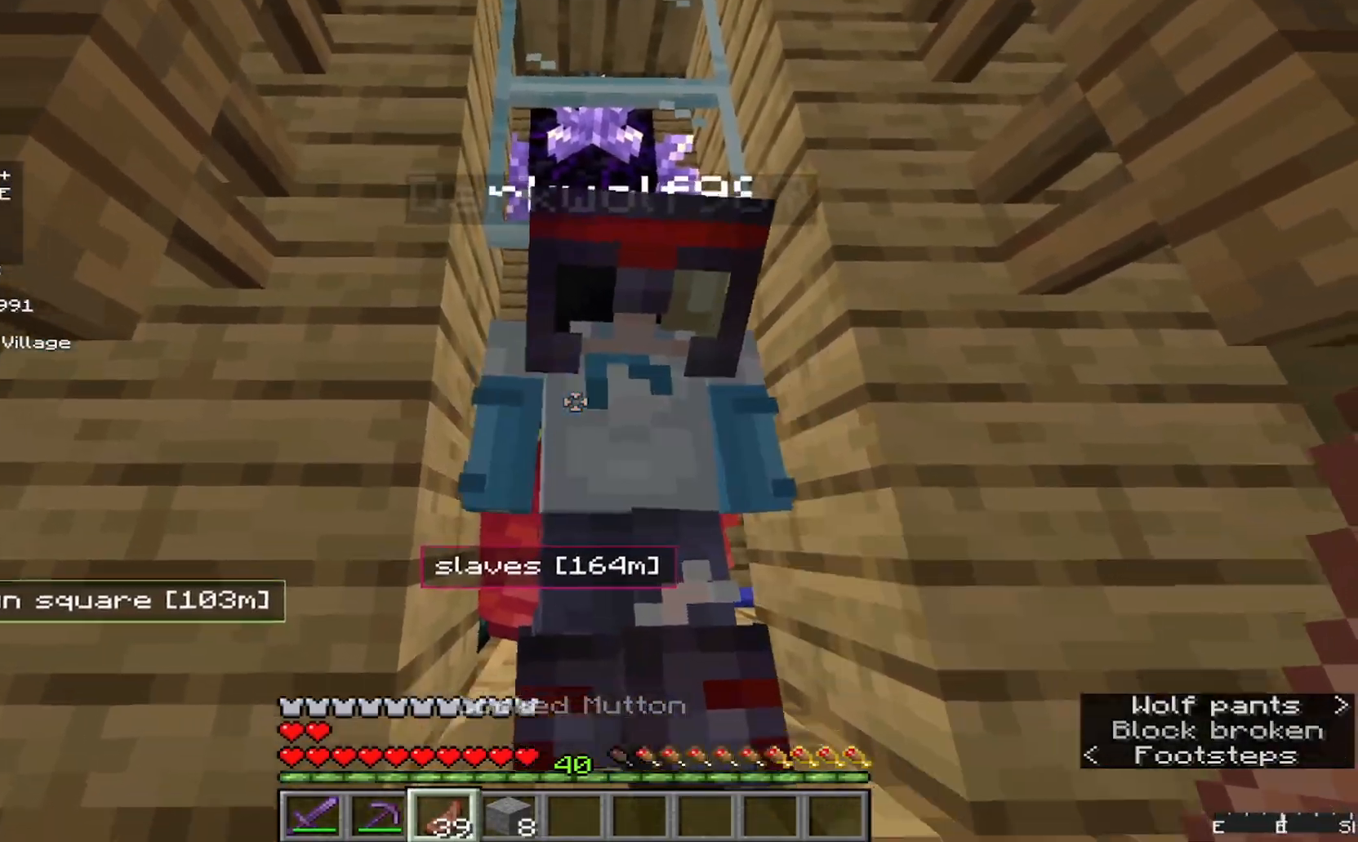
{"keys": [], "mouse": [], "events": []}
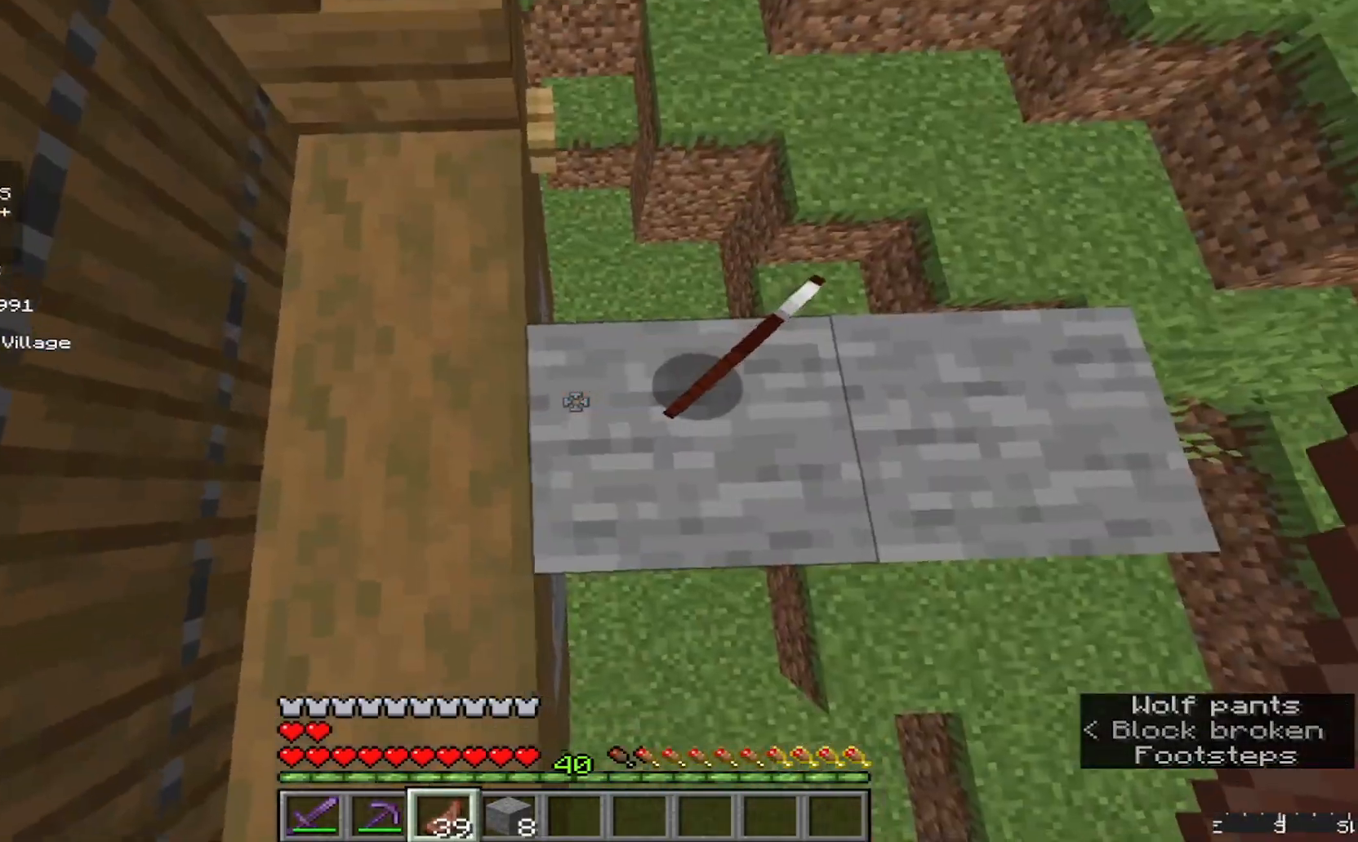
{"keys": [], "mouse": [], "events": [[200, "d", "down"], [367, "d", "up"]]}
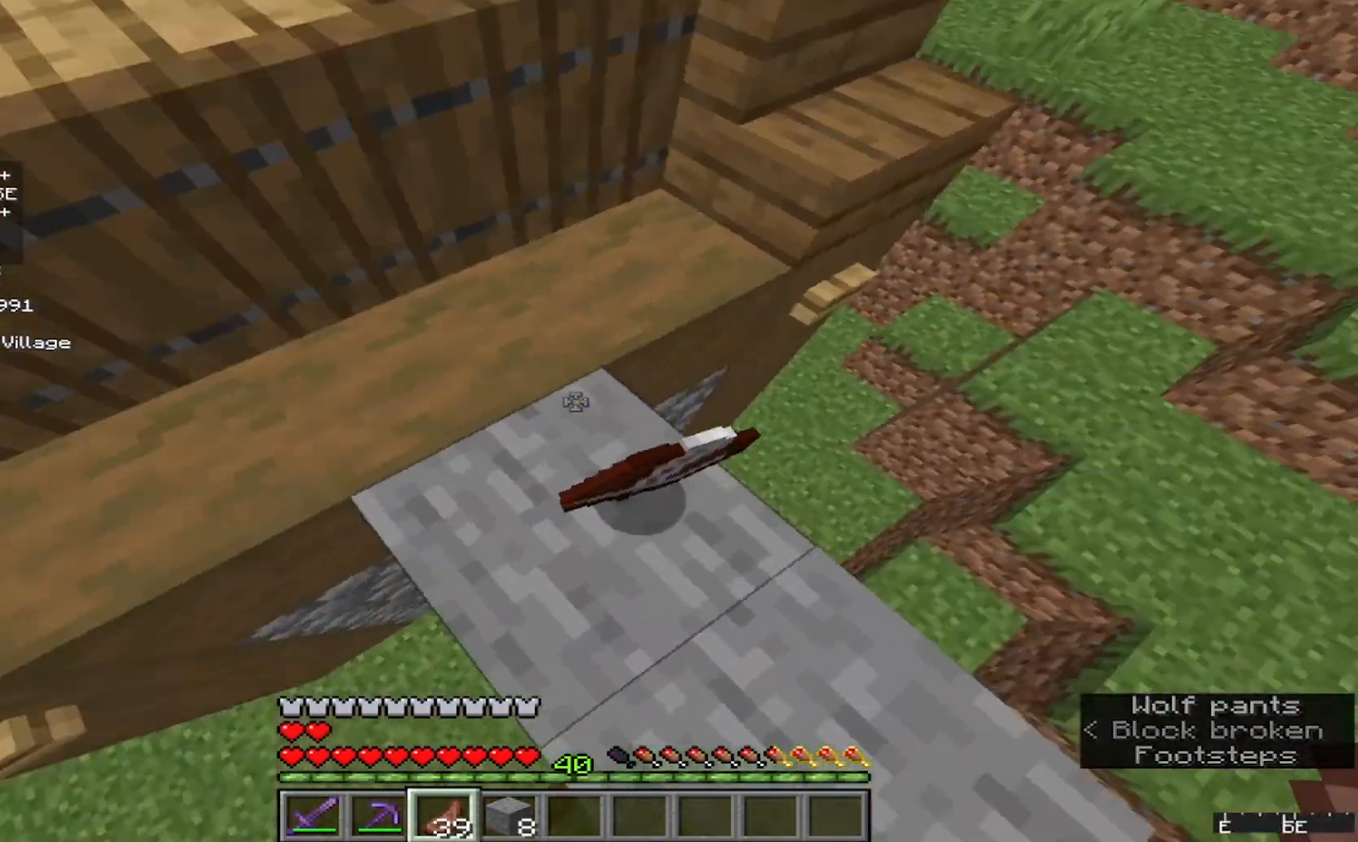
{"keys": [], "mouse": []}
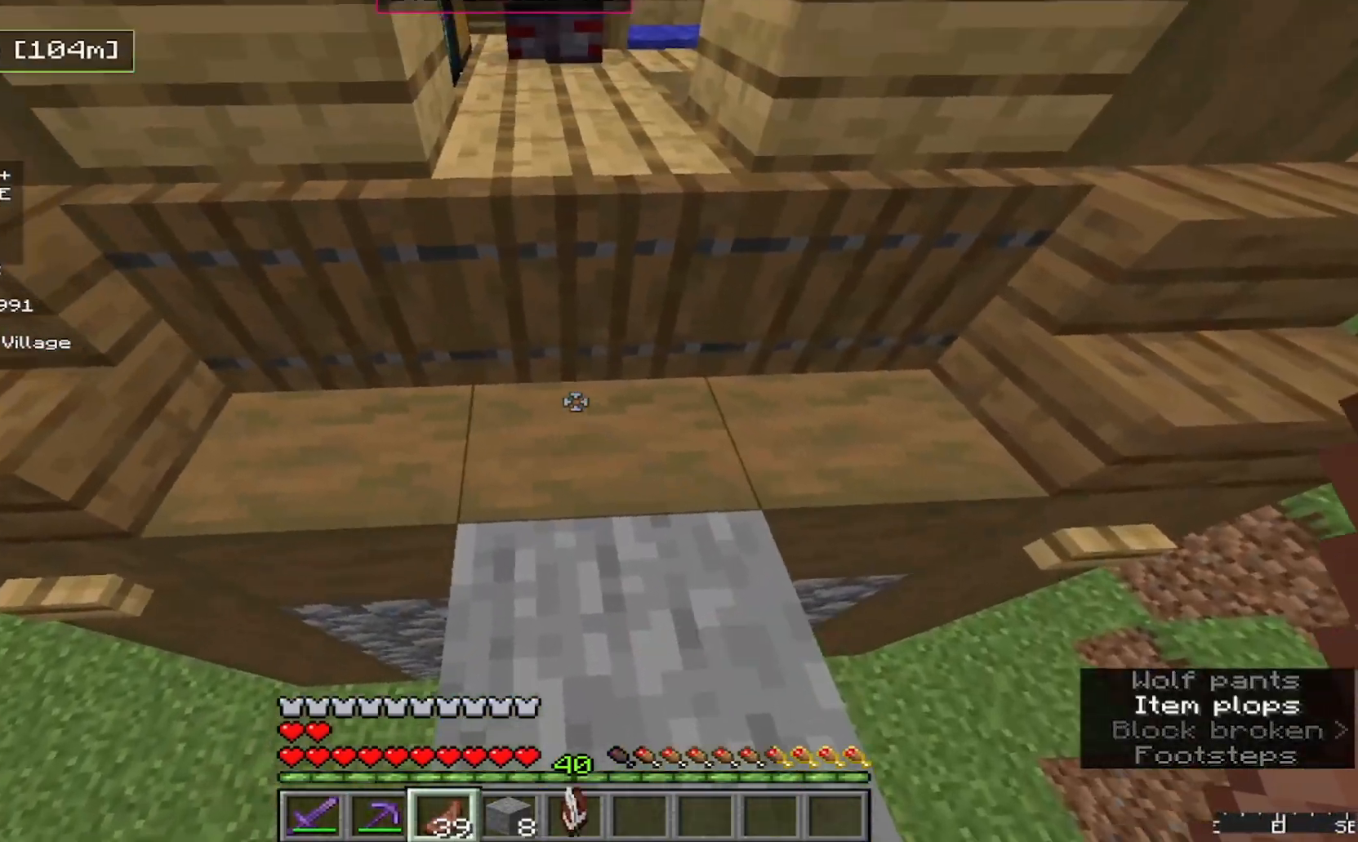
{"keys": [], "mouse": [], "events": []}